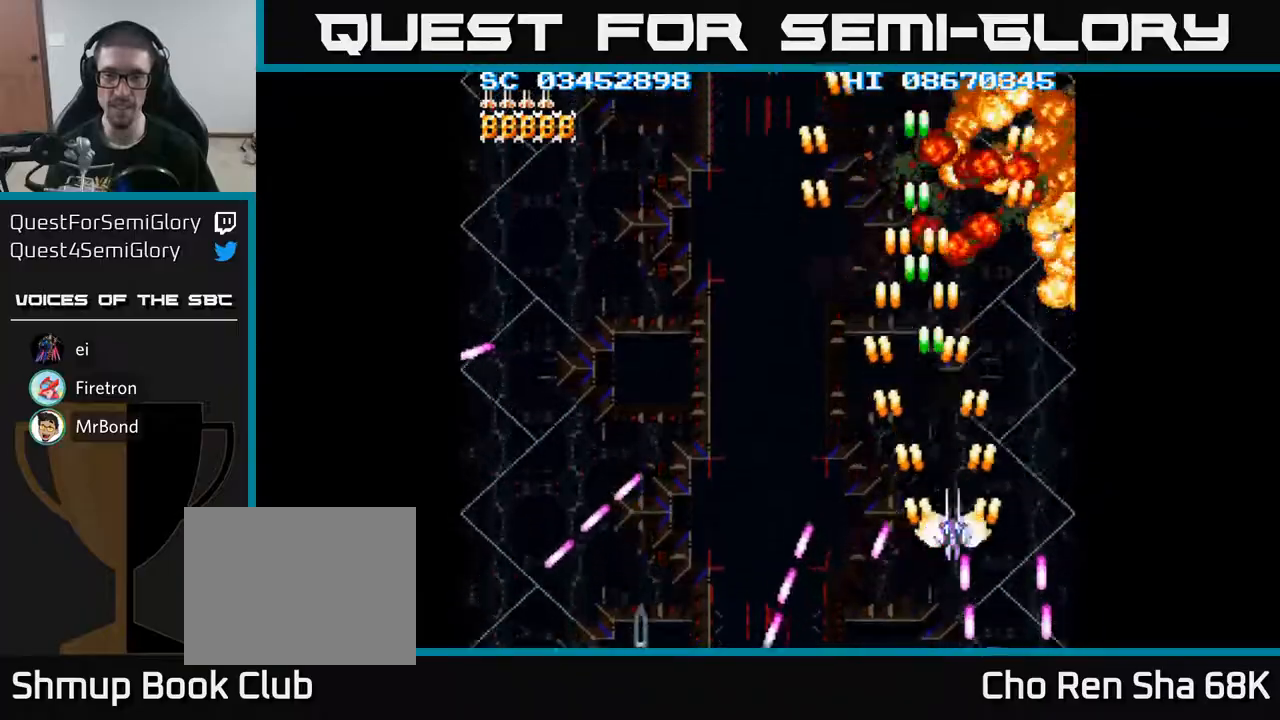
Gameplay with a controller (Xbox layout); each line is a JSON object with the inputs held at the frame after it. "events" lists button and stick changes between this image and that frame as [ms after this image, input, new state], when the widget could be followed in between. Not read: left_stick right_stick.
{"buttons": ["A", "DPAD_LEFT"], "events": [[33, "DPAD_RIGHT", "up"], [67, "DPAD_UP", "down"], [100, "DPAD_LEFT", "down"], [167, "DPAD_UP", "up"]]}
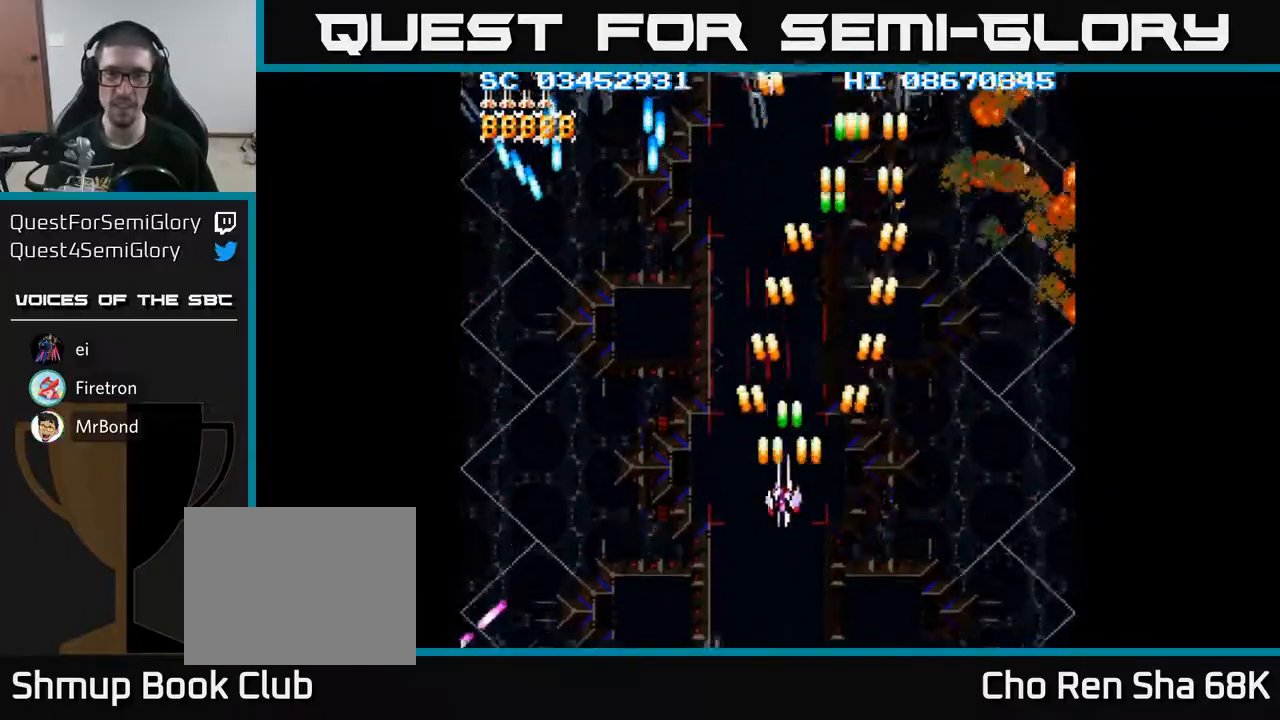
{"buttons": ["A", "DPAD_DOWN", "DPAD_RIGHT"], "events": [[100, "DPAD_UP", "down"], [250, "DPAD_LEFT", "up"], [283, "DPAD_UP", "up"], [317, "DPAD_DOWN", "down"], [483, "DPAD_RIGHT", "down"]]}
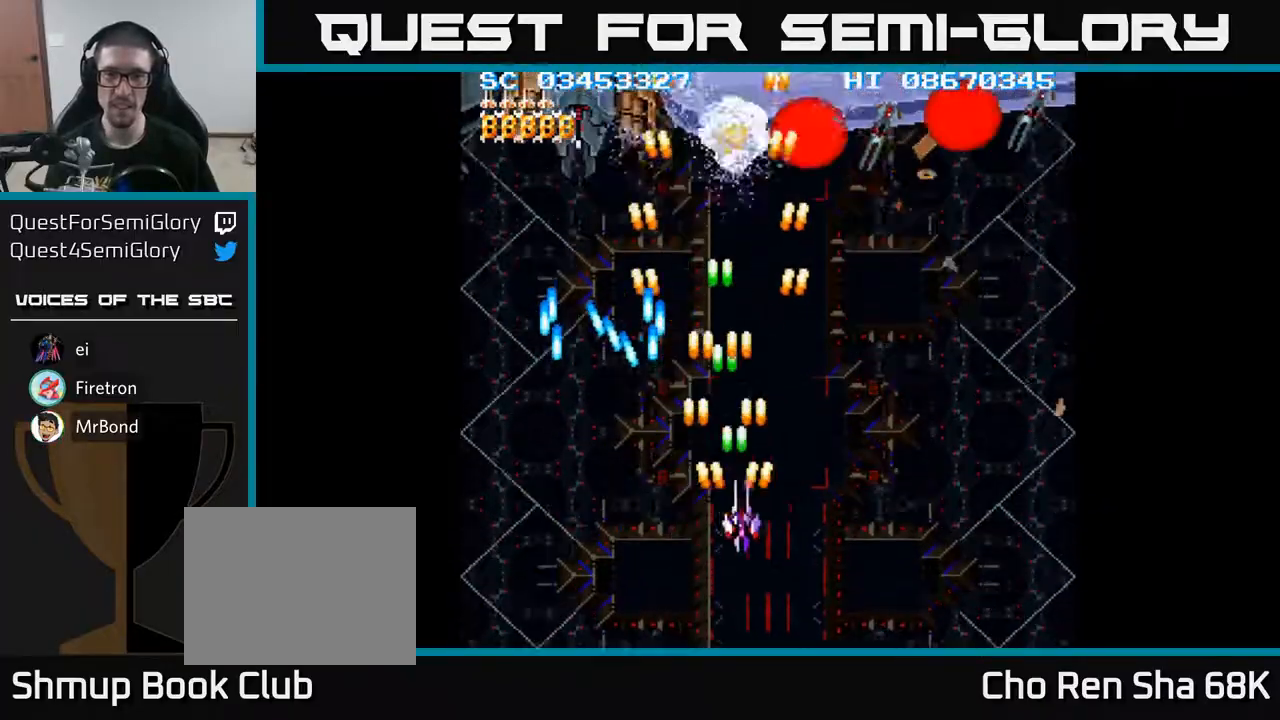
{"buttons": ["A", "DPAD_RIGHT"], "events": [[50, "DPAD_DOWN", "up"], [133, "DPAD_UP", "down"], [417, "DPAD_UP", "up"]]}
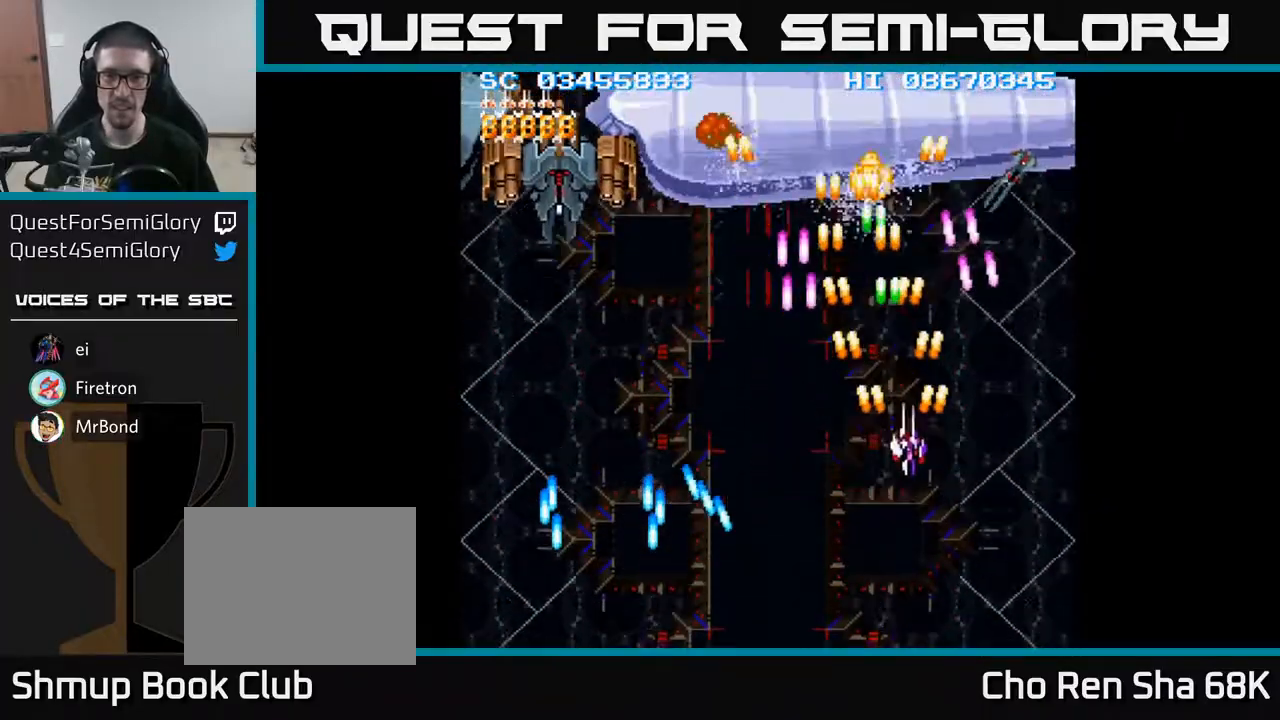
{"buttons": ["A", "DPAD_LEFT"], "events": [[200, "DPAD_DOWN", "down"], [250, "DPAD_RIGHT", "up"], [400, "DPAD_DOWN", "up"], [400, "DPAD_LEFT", "down"]]}
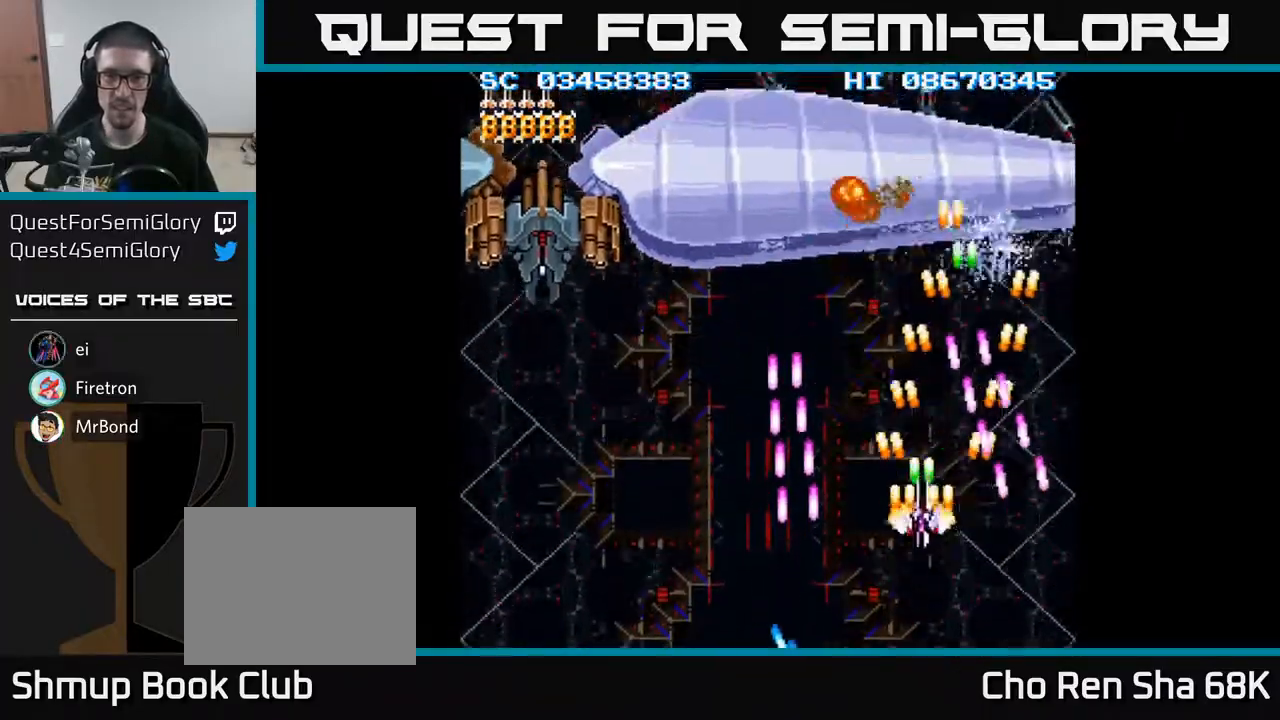
{"buttons": ["A", "DPAD_DOWN"], "events": [[83, "DPAD_UP", "down"], [133, "DPAD_LEFT", "up"], [383, "DPAD_UP", "up"], [400, "DPAD_RIGHT", "down"], [417, "DPAD_DOWN", "down"], [433, "DPAD_RIGHT", "up"]]}
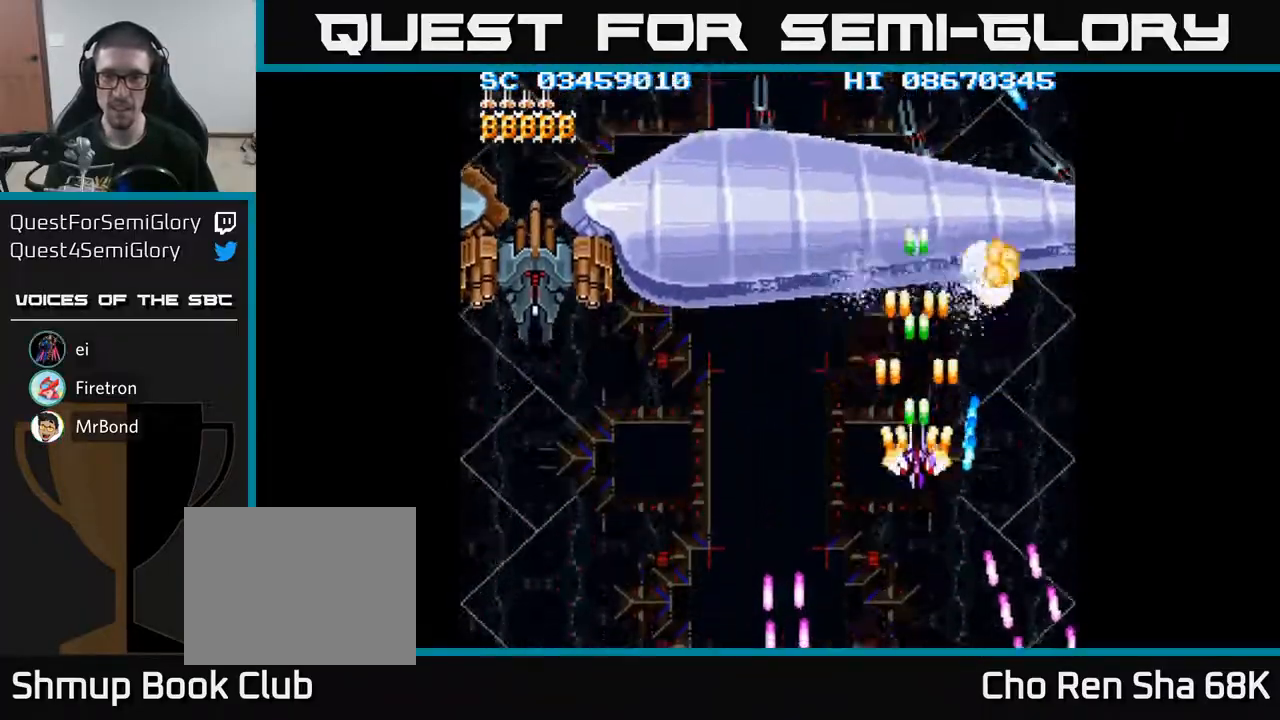
{"buttons": ["A", "DPAD_LEFT"], "events": [[83, "DPAD_DOWN", "up"], [150, "DPAD_RIGHT", "down"], [250, "DPAD_RIGHT", "up"], [250, "DPAD_UP", "down"], [300, "DPAD_LEFT", "down"], [333, "DPAD_UP", "up"]]}
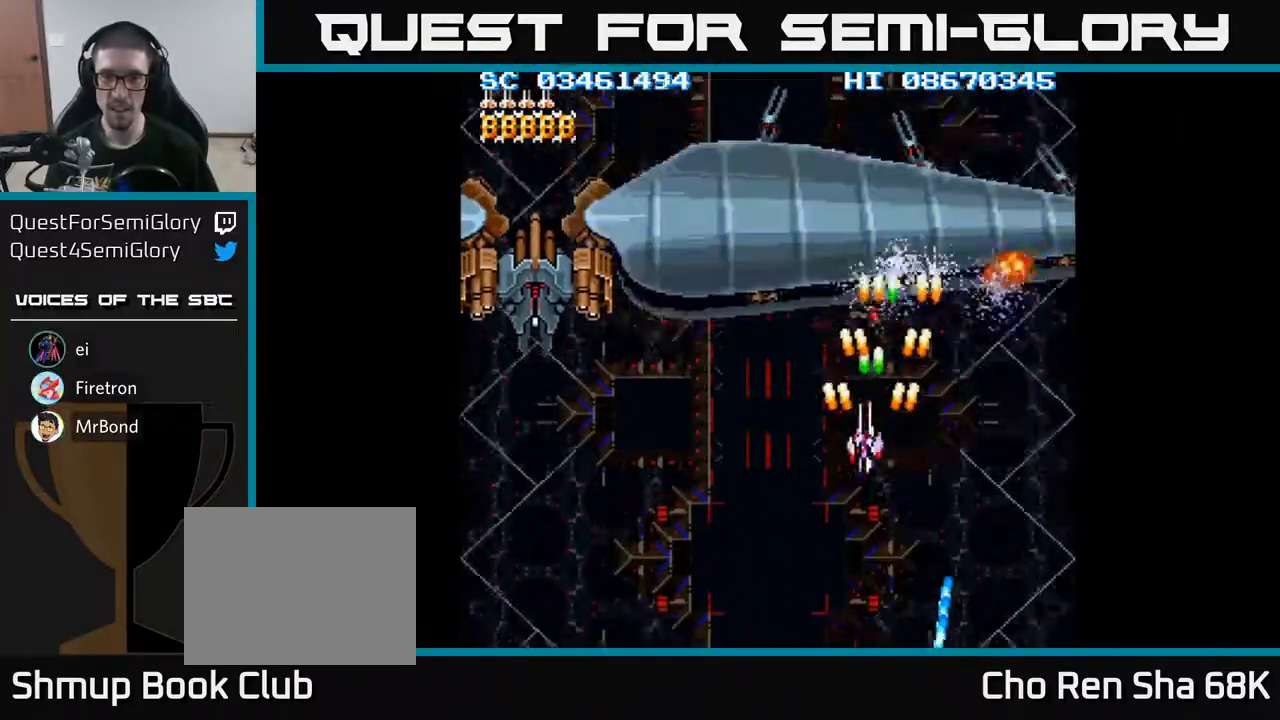
{"buttons": ["A", "DPAD_DOWN", "DPAD_LEFT"], "events": [[483, "DPAD_DOWN", "down"]]}
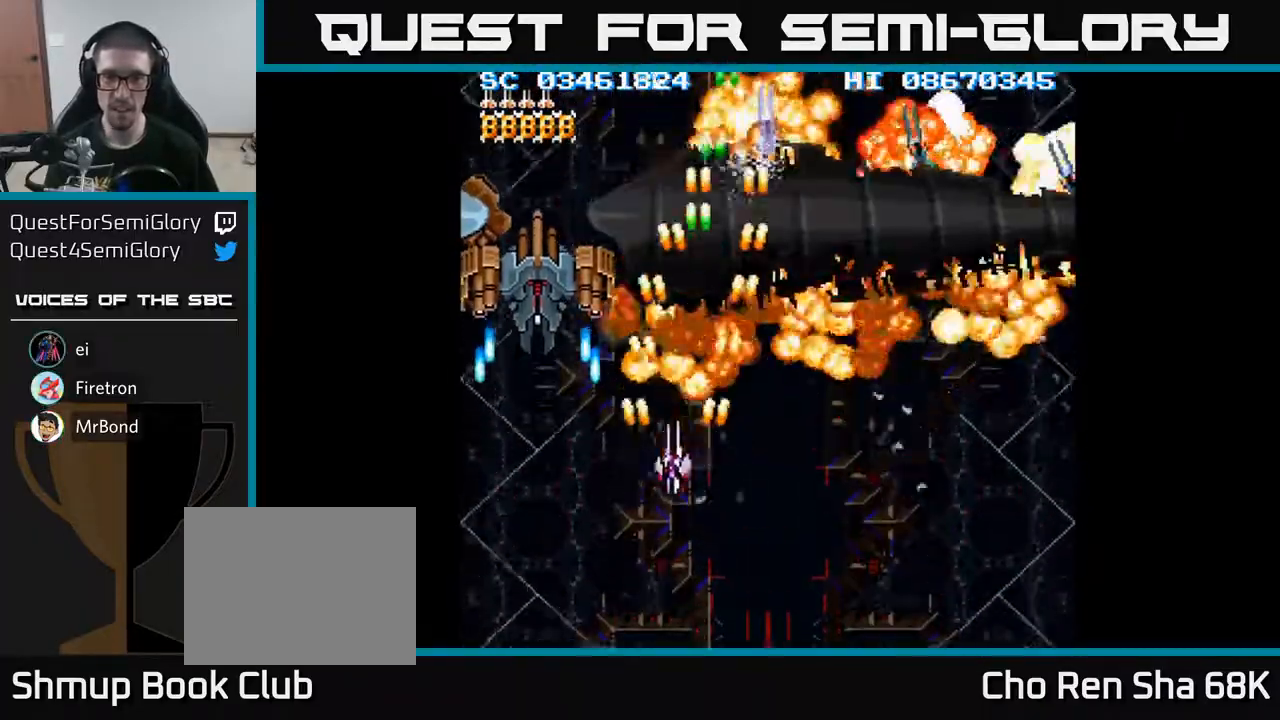
{"buttons": ["A", "DPAD_UP", "DPAD_LEFT"], "events": [[433, "DPAD_DOWN", "up"], [483, "DPAD_UP", "down"]]}
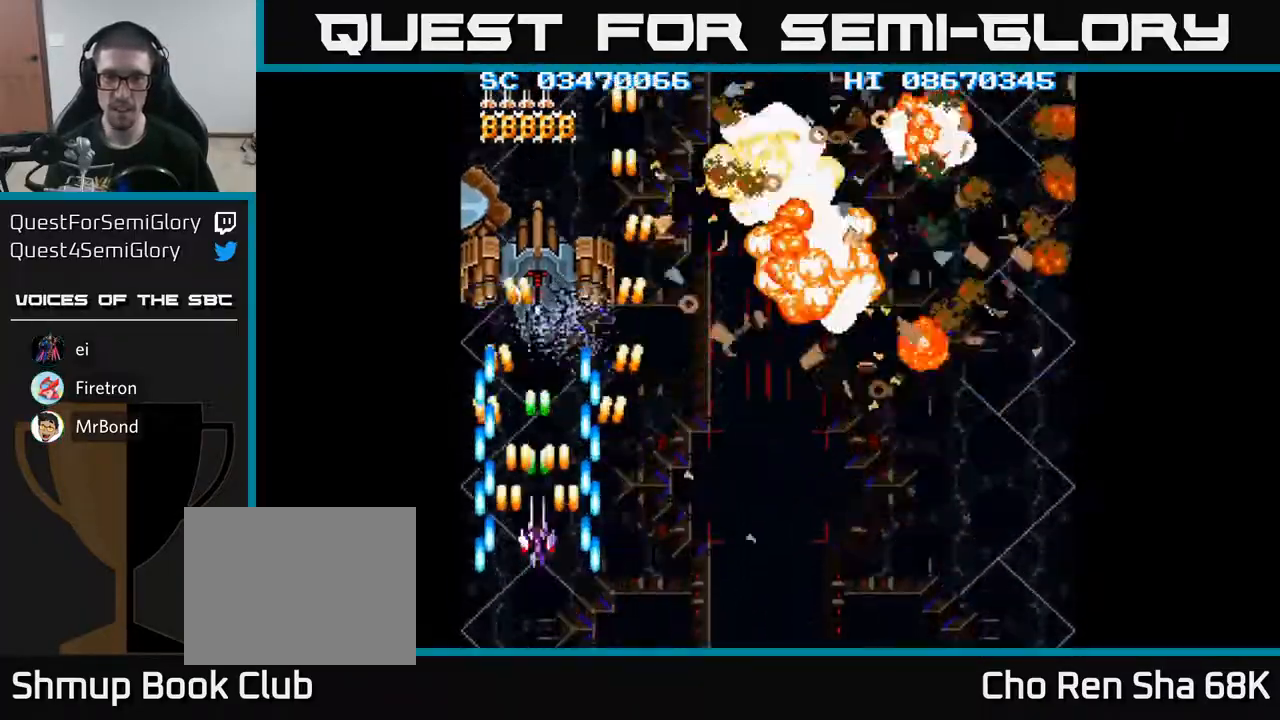
{"buttons": ["A"], "events": [[17, "DPAD_LEFT", "up"], [483, "DPAD_UP", "up"]]}
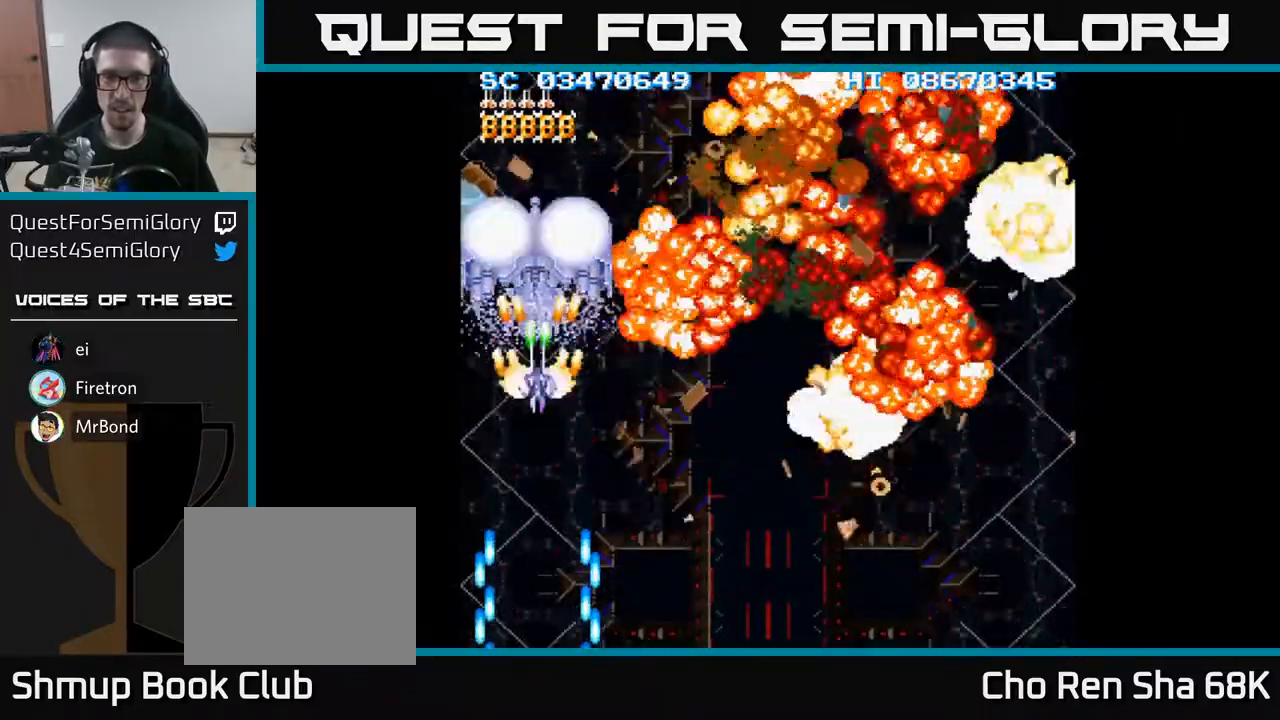
{"buttons": ["A"], "events": []}
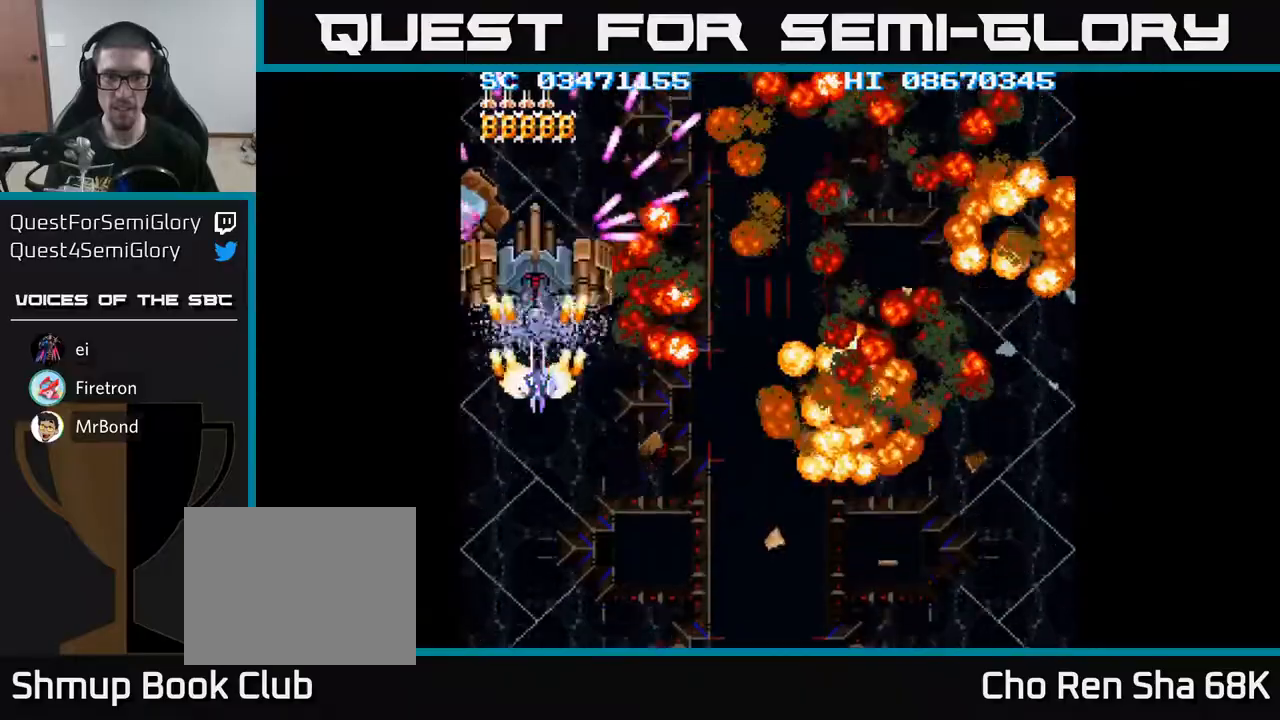
{"buttons": ["A", "DPAD_DOWN"], "events": [[200, "DPAD_DOWN", "down"], [283, "DPAD_DOWN", "up"], [450, "DPAD_DOWN", "down"]]}
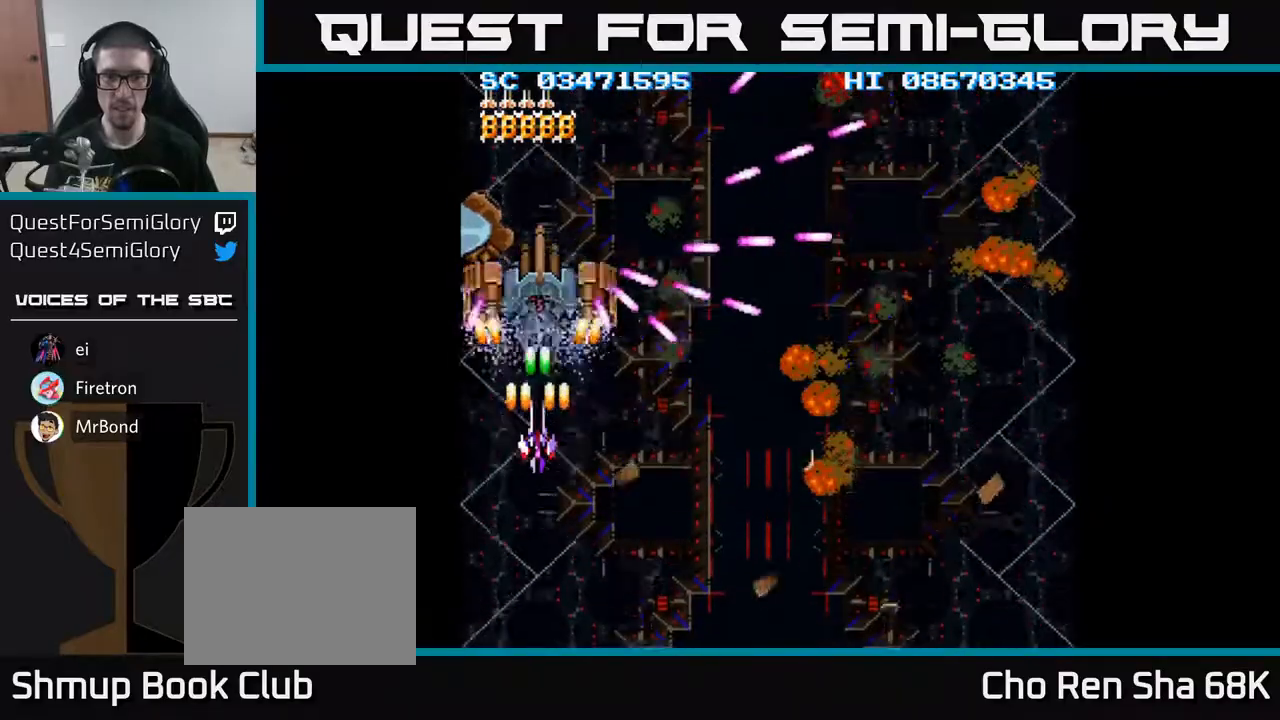
{"buttons": ["A", "DPAD_DOWN"], "events": [[33, "DPAD_DOWN", "up"], [200, "DPAD_DOWN", "down"], [300, "DPAD_DOWN", "up"], [467, "DPAD_DOWN", "down"]]}
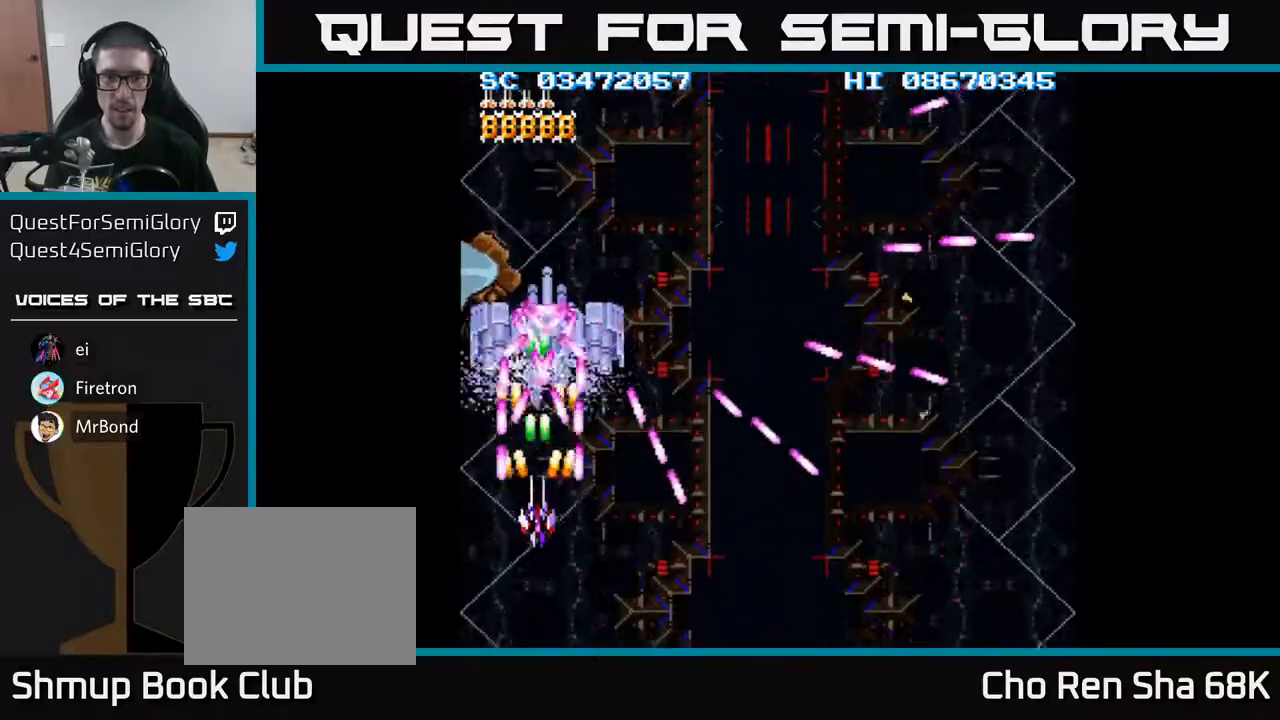
{"buttons": ["A"], "events": [[83, "DPAD_DOWN", "up"]]}
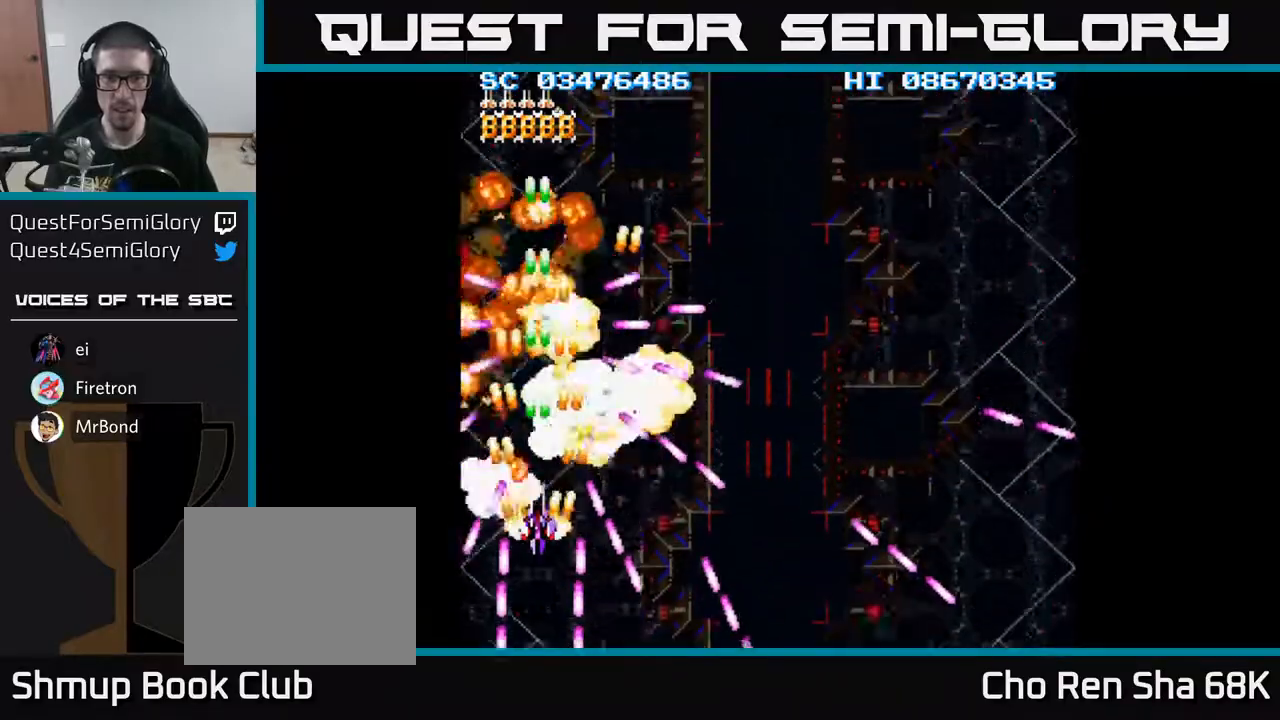
{"buttons": ["A", "DPAD_RIGHT"], "events": [[250, "DPAD_RIGHT", "down"]]}
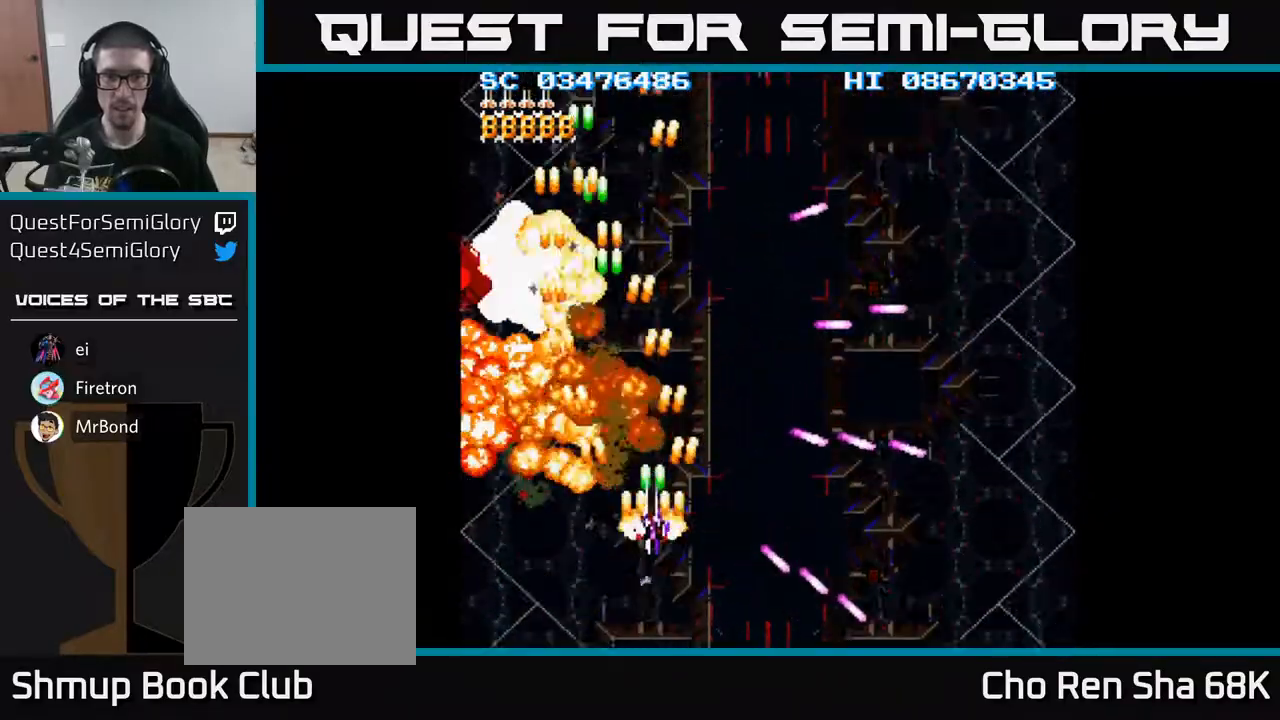
{"buttons": ["A", "DPAD_RIGHT"], "events": []}
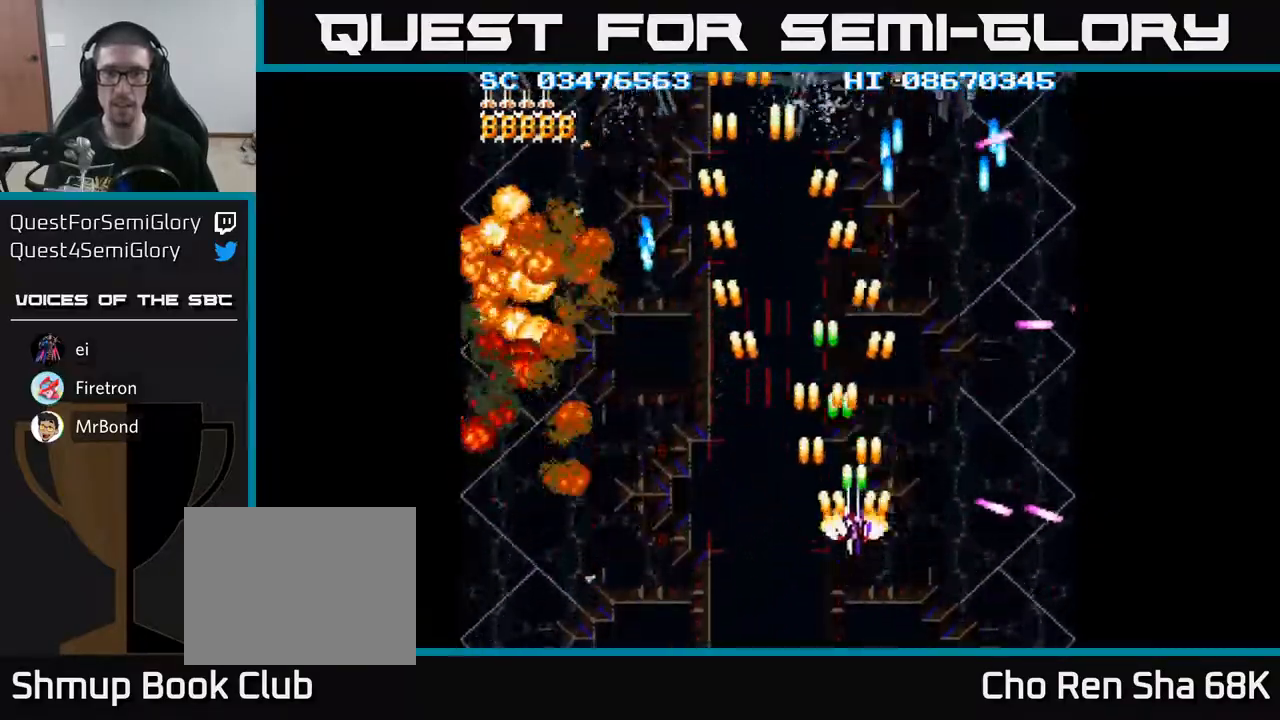
{"buttons": ["A", "DPAD_UP", "DPAD_LEFT"], "events": [[67, "DPAD_RIGHT", "up"], [67, "DPAD_UP", "down"], [117, "DPAD_LEFT", "down"], [217, "DPAD_LEFT", "up"], [250, "DPAD_LEFT", "down"]]}
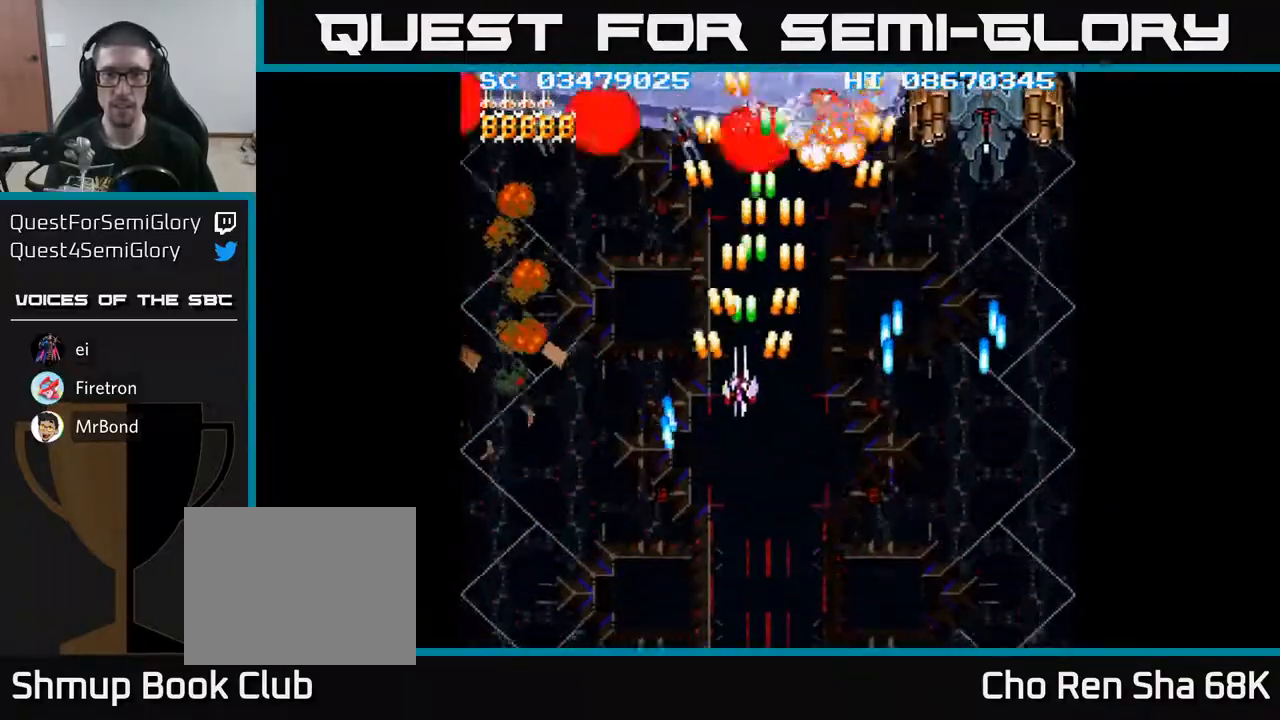
{"buttons": ["A", "DPAD_DOWN", "DPAD_LEFT"], "events": [[100, "DPAD_UP", "up"], [467, "DPAD_DOWN", "down"]]}
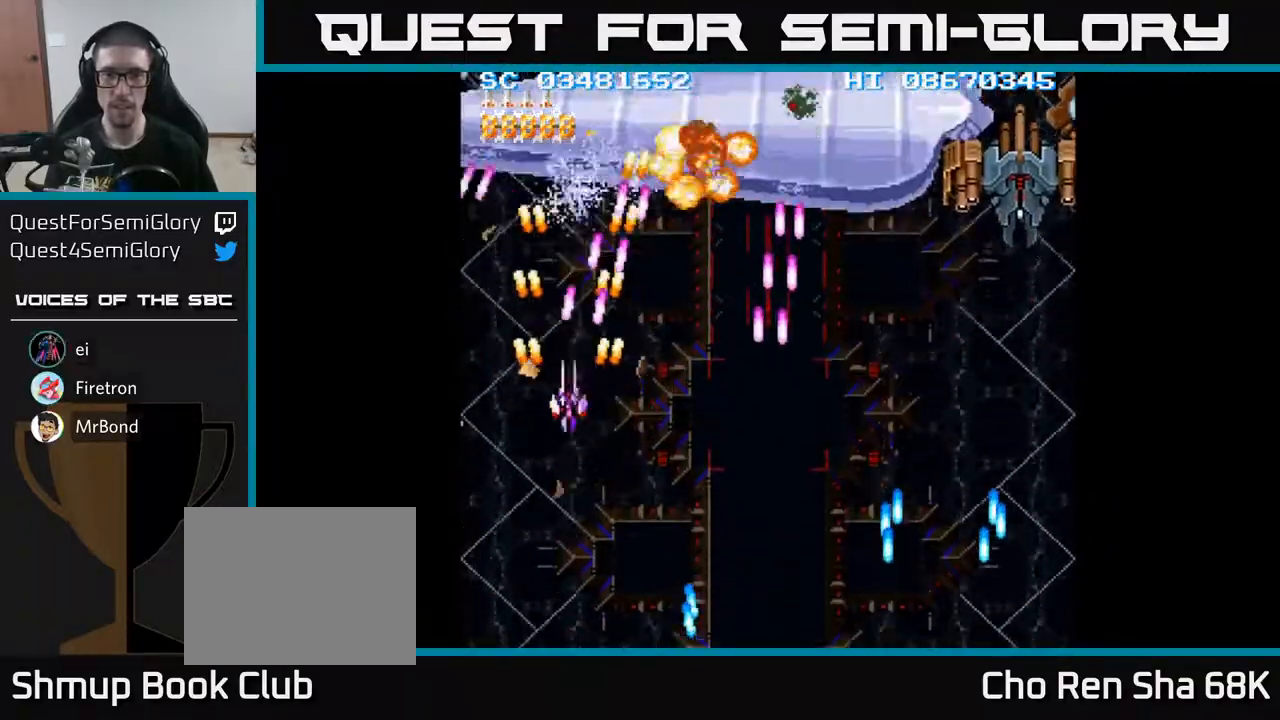
{"buttons": ["A", "DPAD_UP"], "events": [[17, "DPAD_LEFT", "up"], [67, "DPAD_RIGHT", "down"], [183, "DPAD_RIGHT", "up"], [283, "DPAD_RIGHT", "down"], [333, "DPAD_DOWN", "up"], [383, "DPAD_UP", "down"], [483, "DPAD_RIGHT", "up"]]}
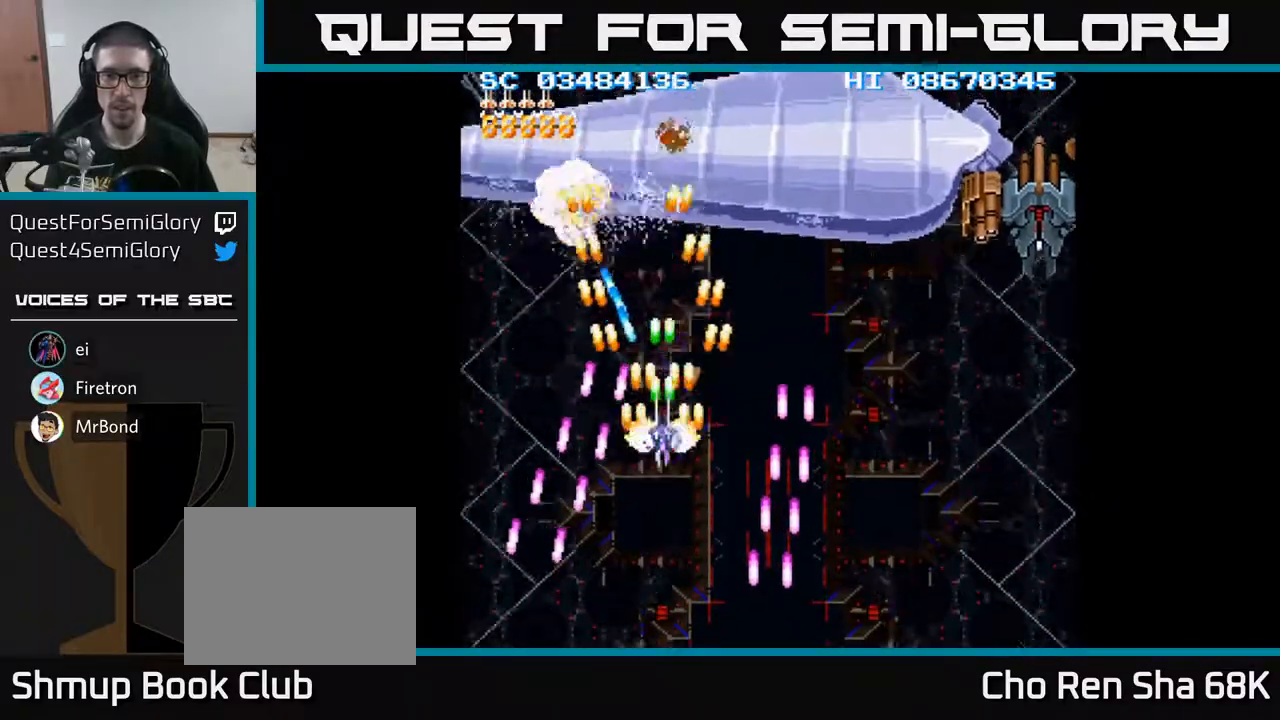
{"buttons": ["A", "DPAD_RIGHT"], "events": [[117, "DPAD_RIGHT", "down"], [450, "DPAD_UP", "up"]]}
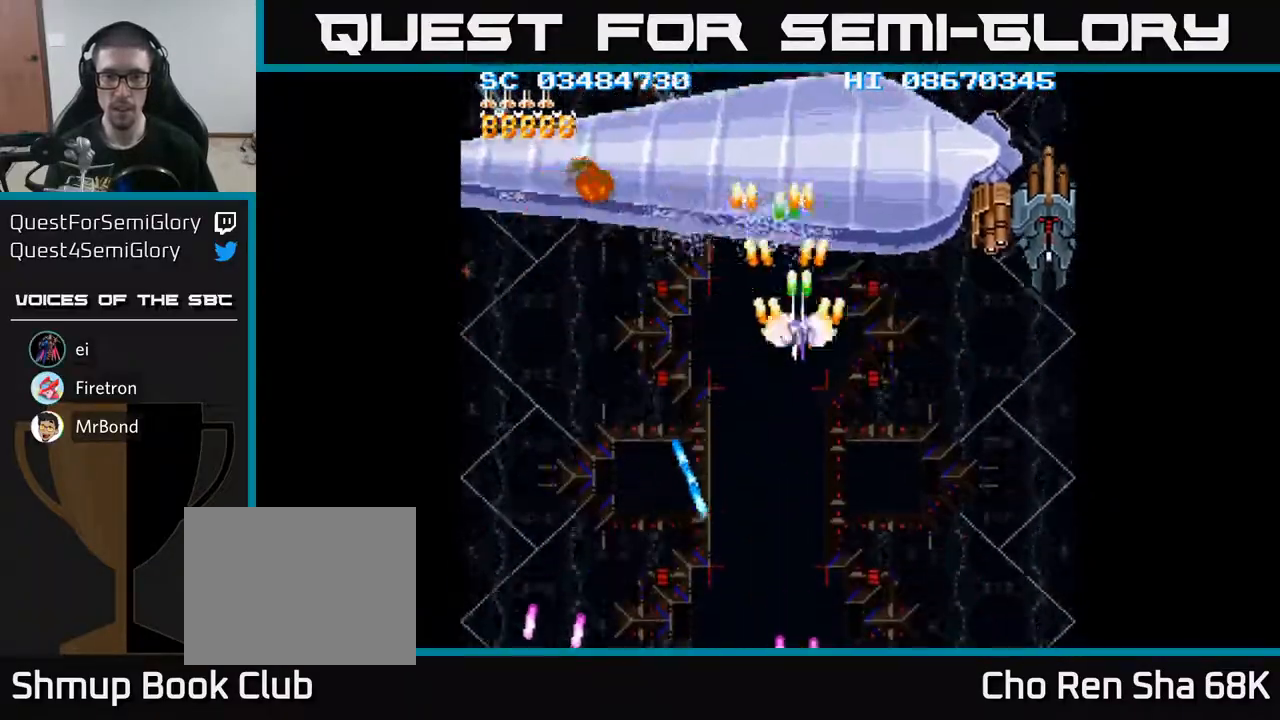
{"buttons": ["A", "DPAD_RIGHT"], "events": [[33, "DPAD_DOWN", "down"], [133, "DPAD_DOWN", "up"], [217, "DPAD_RIGHT", "up"], [217, "DPAD_UP", "down"], [267, "DPAD_UP", "up"], [317, "DPAD_DOWN", "down"], [333, "DPAD_RIGHT", "down"], [367, "DPAD_DOWN", "up"]]}
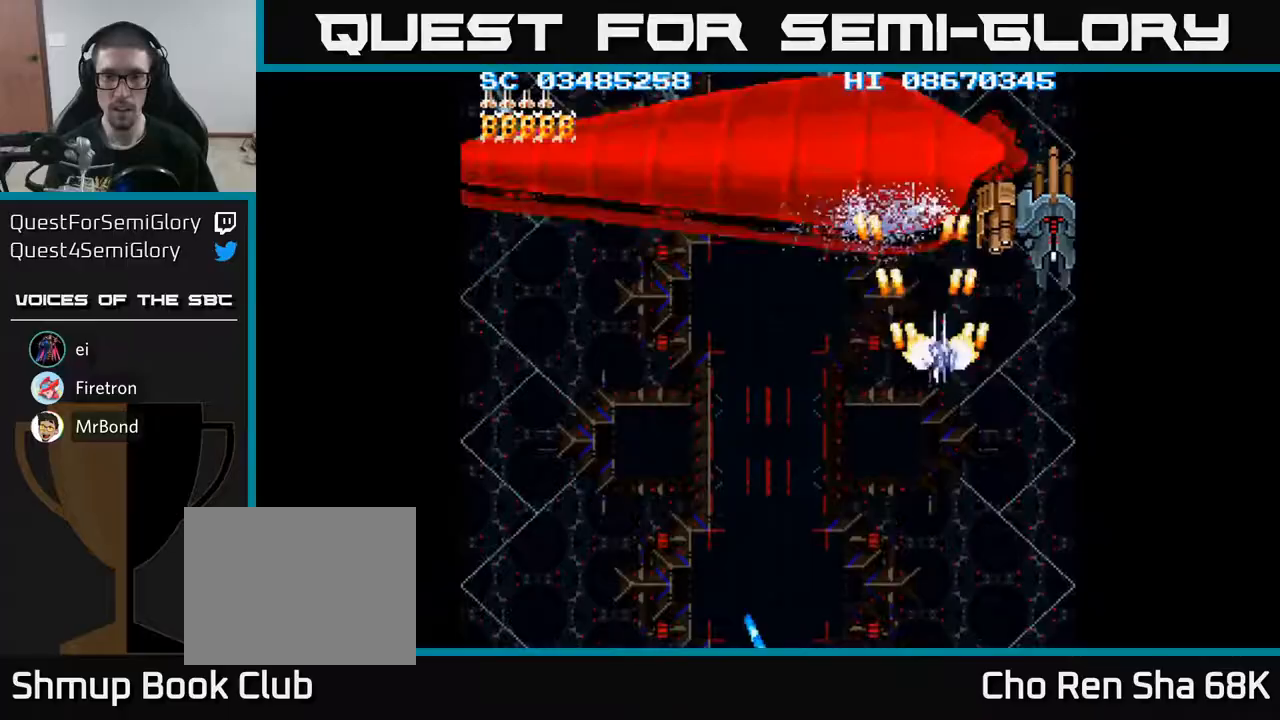
{"buttons": ["A", "DPAD_DOWN", "DPAD_RIGHT"], "events": [[117, "DPAD_DOWN", "down"], [183, "DPAD_DOWN", "up"], [317, "DPAD_RIGHT", "up"], [350, "DPAD_LEFT", "down"], [433, "DPAD_DOWN", "down"], [450, "DPAD_LEFT", "up"], [467, "DPAD_RIGHT", "down"]]}
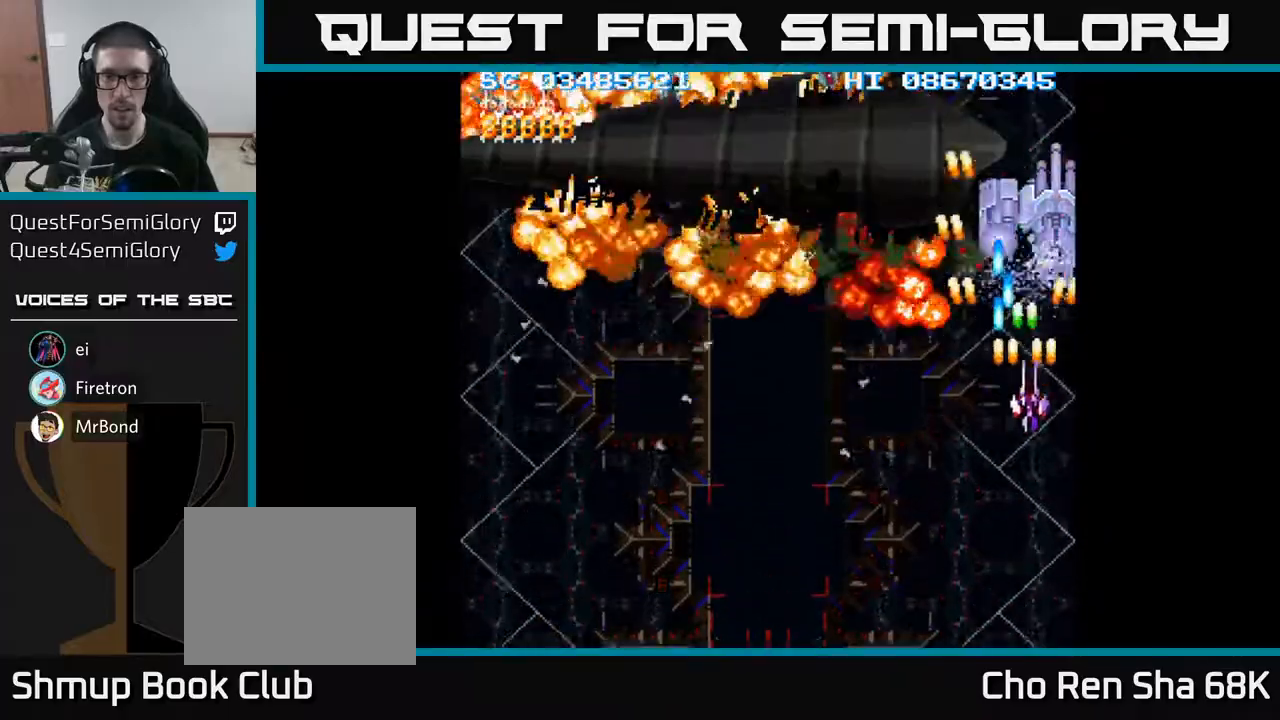
{"buttons": ["A", "DPAD_UP"], "events": [[100, "DPAD_DOWN", "up"], [200, "DPAD_RIGHT", "up"], [400, "DPAD_UP", "down"]]}
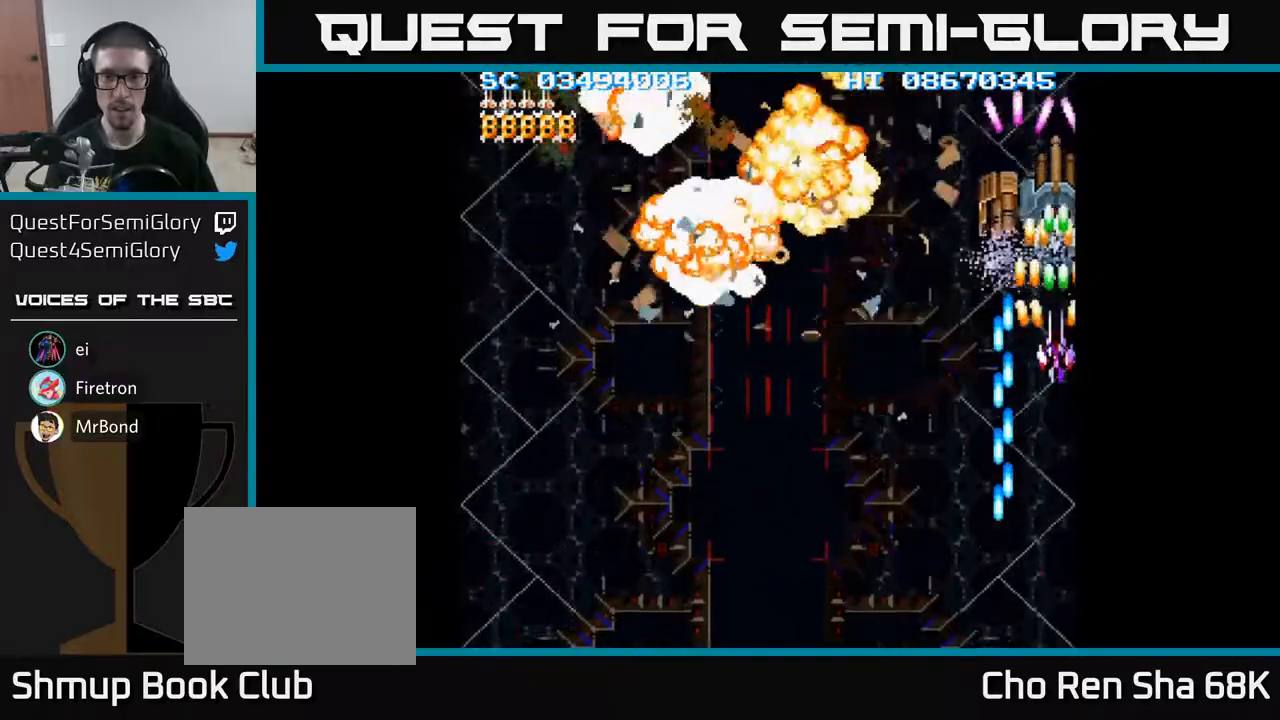
{"buttons": ["A", "DPAD_DOWN"], "events": [[150, "DPAD_UP", "up"], [500, "DPAD_DOWN", "down"]]}
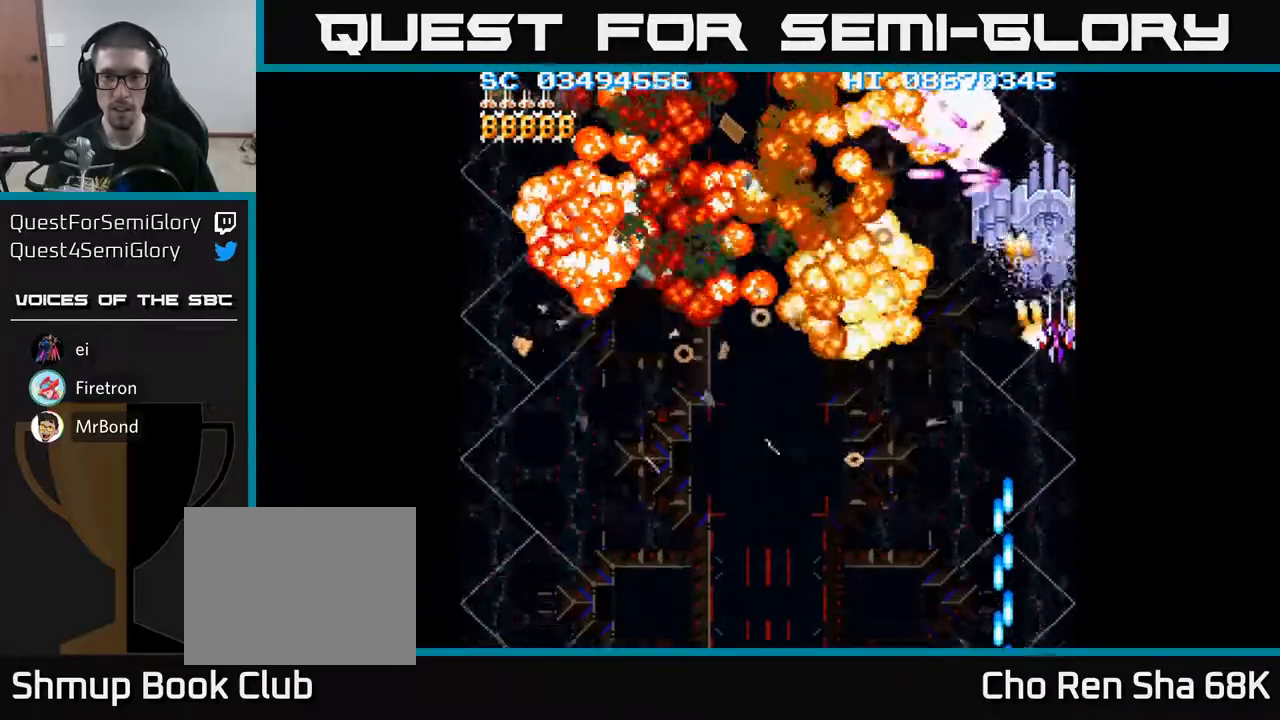
{"buttons": ["A", "DPAD_DOWN"], "events": [[67, "DPAD_DOWN", "up"], [183, "DPAD_DOWN", "down"], [200, "DPAD_LEFT", "down"], [233, "DPAD_LEFT", "up"], [250, "DPAD_DOWN", "up"], [417, "DPAD_DOWN", "down"]]}
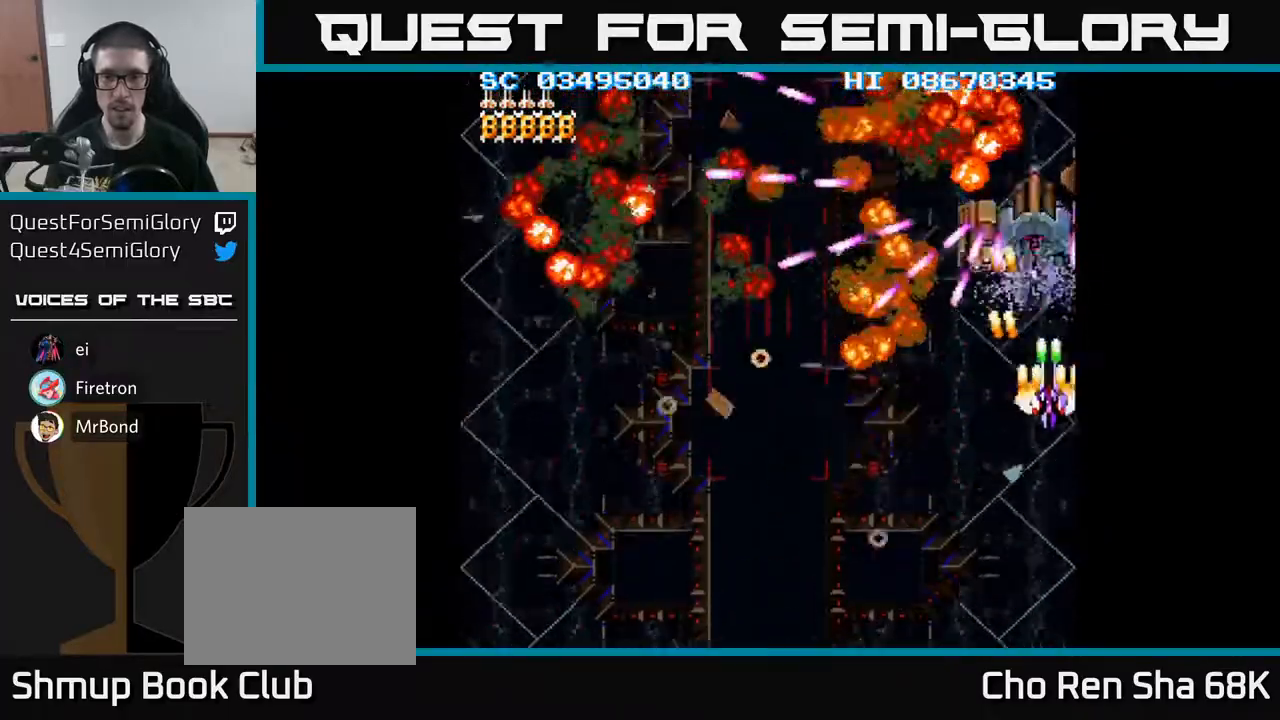
{"buttons": ["A", "DPAD_DOWN"], "events": [[17, "DPAD_DOWN", "up"], [233, "DPAD_DOWN", "down"], [283, "DPAD_DOWN", "up"], [433, "DPAD_DOWN", "down"]]}
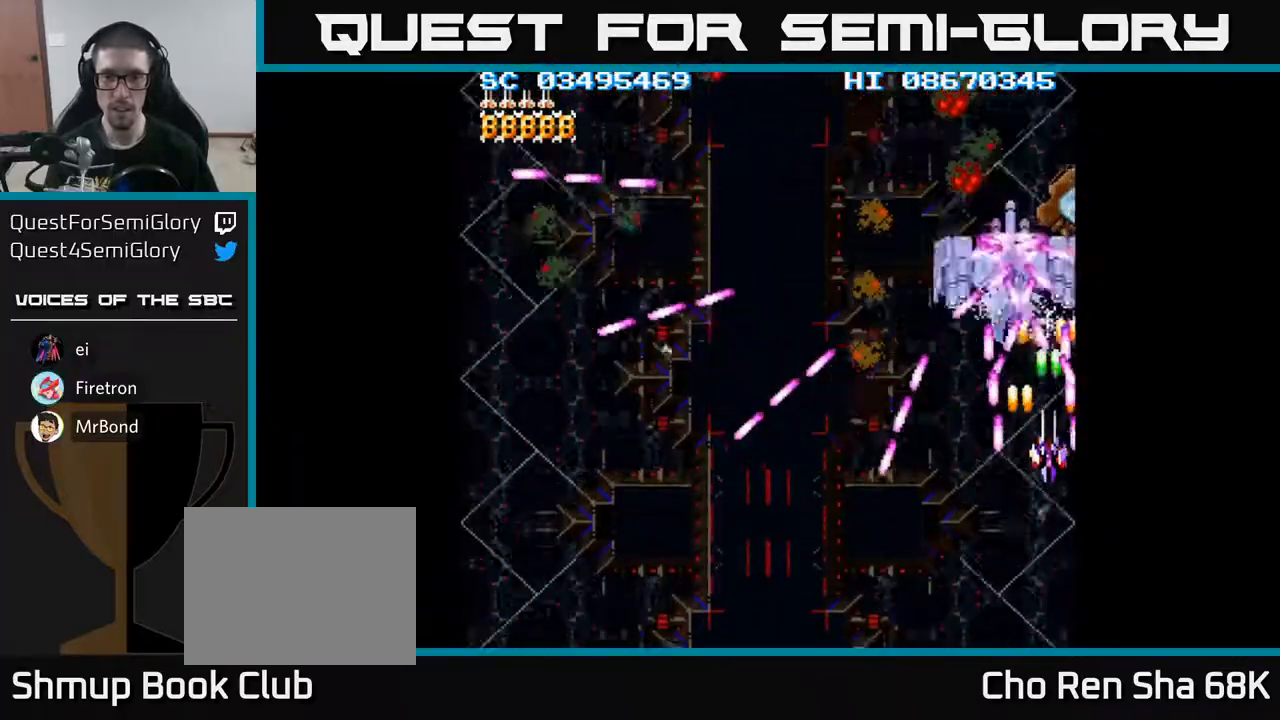
{"buttons": ["A"], "events": [[50, "DPAD_DOWN", "up"], [267, "DPAD_LEFT", "down"], [333, "DPAD_LEFT", "up"]]}
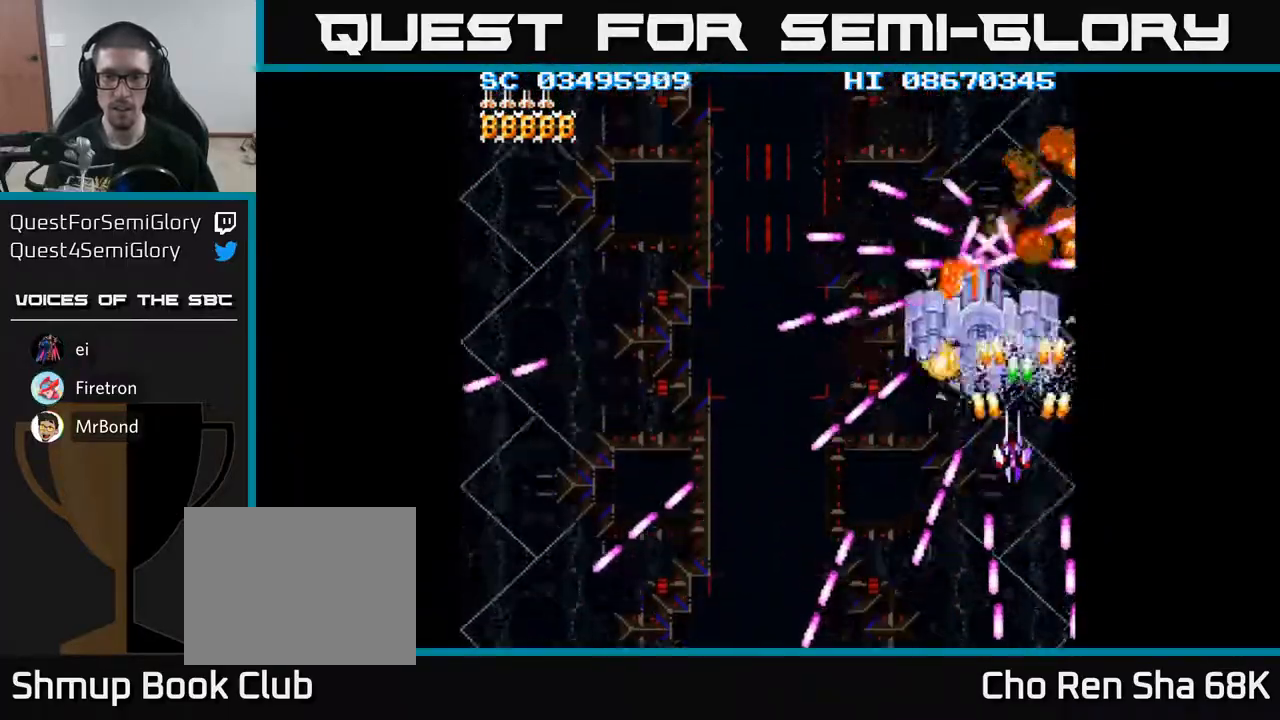
{"buttons": ["A", "DPAD_LEFT"], "events": [[33, "DPAD_LEFT", "down"], [150, "DPAD_DOWN", "down"], [167, "DPAD_LEFT", "up"], [350, "DPAD_LEFT", "down"], [500, "DPAD_DOWN", "up"]]}
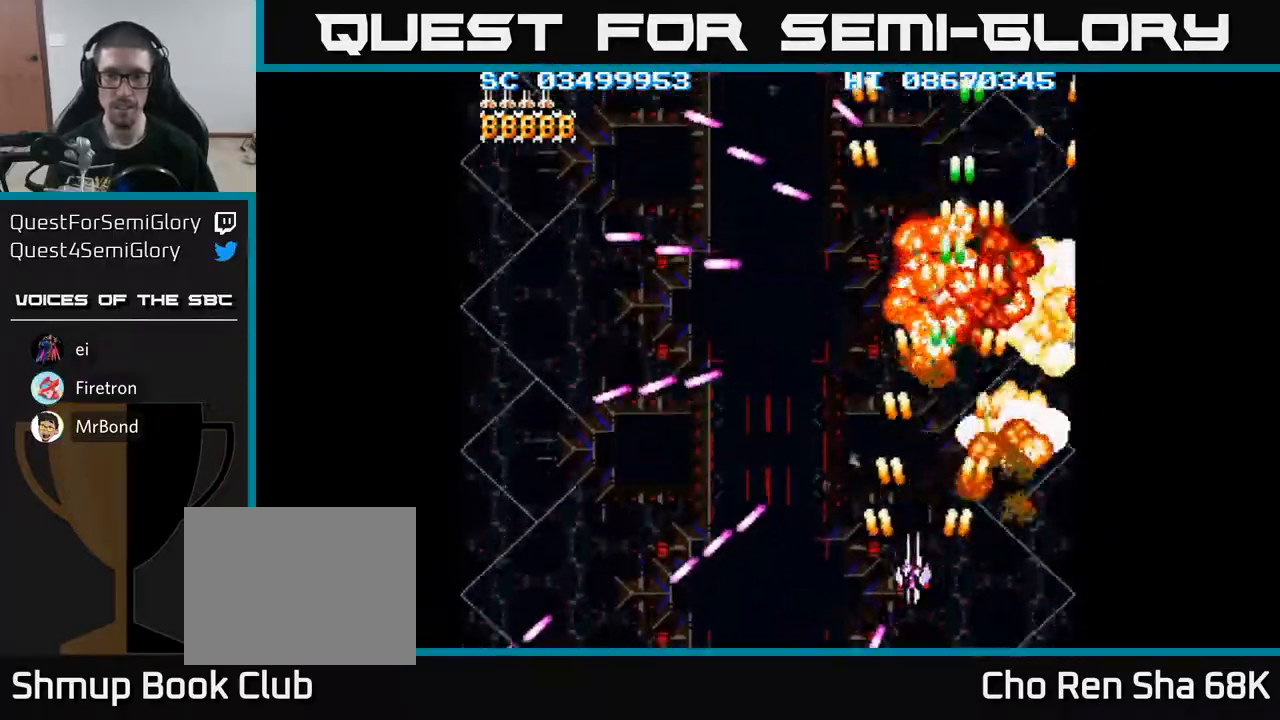
{"buttons": ["A"], "events": [[33, "DPAD_DOWN", "down"], [133, "DPAD_LEFT", "up"], [417, "DPAD_DOWN", "up"]]}
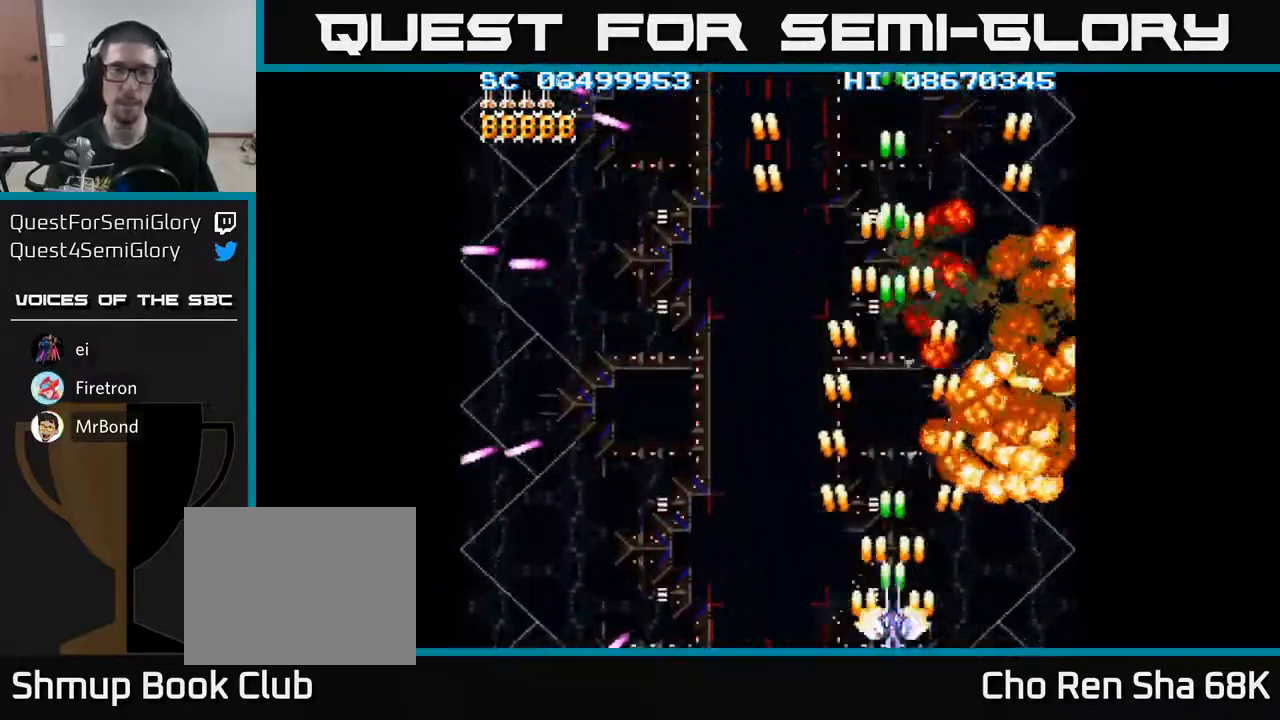
{"buttons": ["A", "DPAD_LEFT"], "events": [[50, "DPAD_RIGHT", "down"], [267, "DPAD_DOWN", "down"], [317, "DPAD_RIGHT", "up"], [333, "DPAD_DOWN", "up"], [367, "DPAD_LEFT", "down"]]}
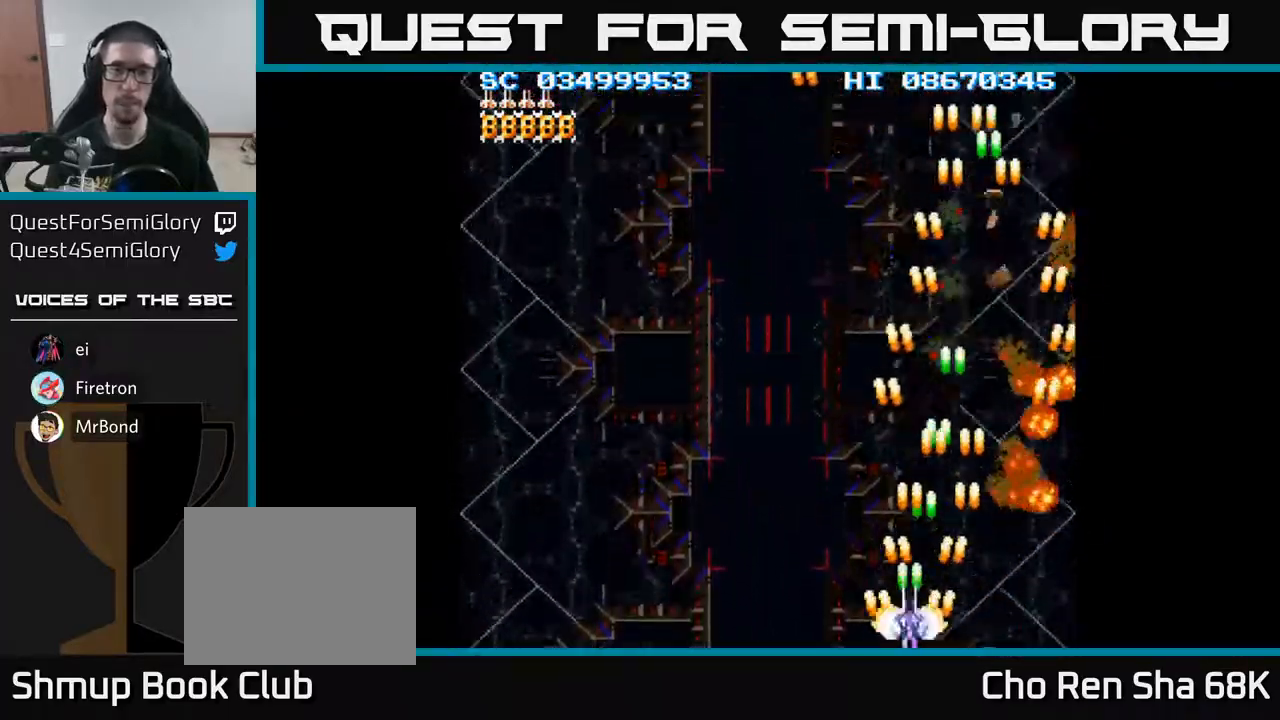
{"buttons": ["A", "DPAD_LEFT"], "events": []}